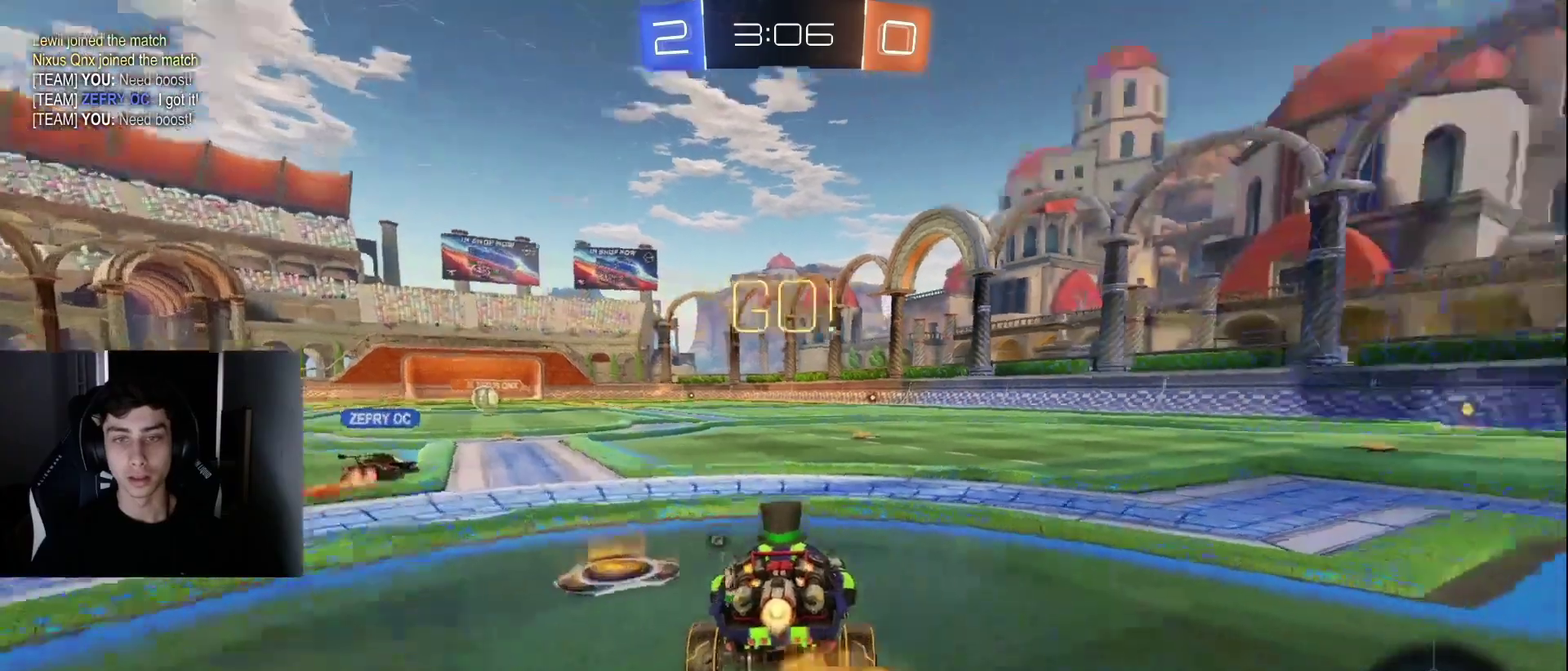
Gameplay with a controller (PlayStation layout); each line is a JSON object with the inputs held at the frame after it. "events" lists button and stick changes between this image and that frame as [ms after this image, input, new state], when the widget could be followed in between. Not read: L1 L3 R1 R3.
{"buttons": [], "left_stick": "up-right", "right_stick": "center", "events": [[300, "left_stick", "up-right"], [350, "CROSS", "down"], [400, "R2", "up"], [450, "CROSS", "up"]]}
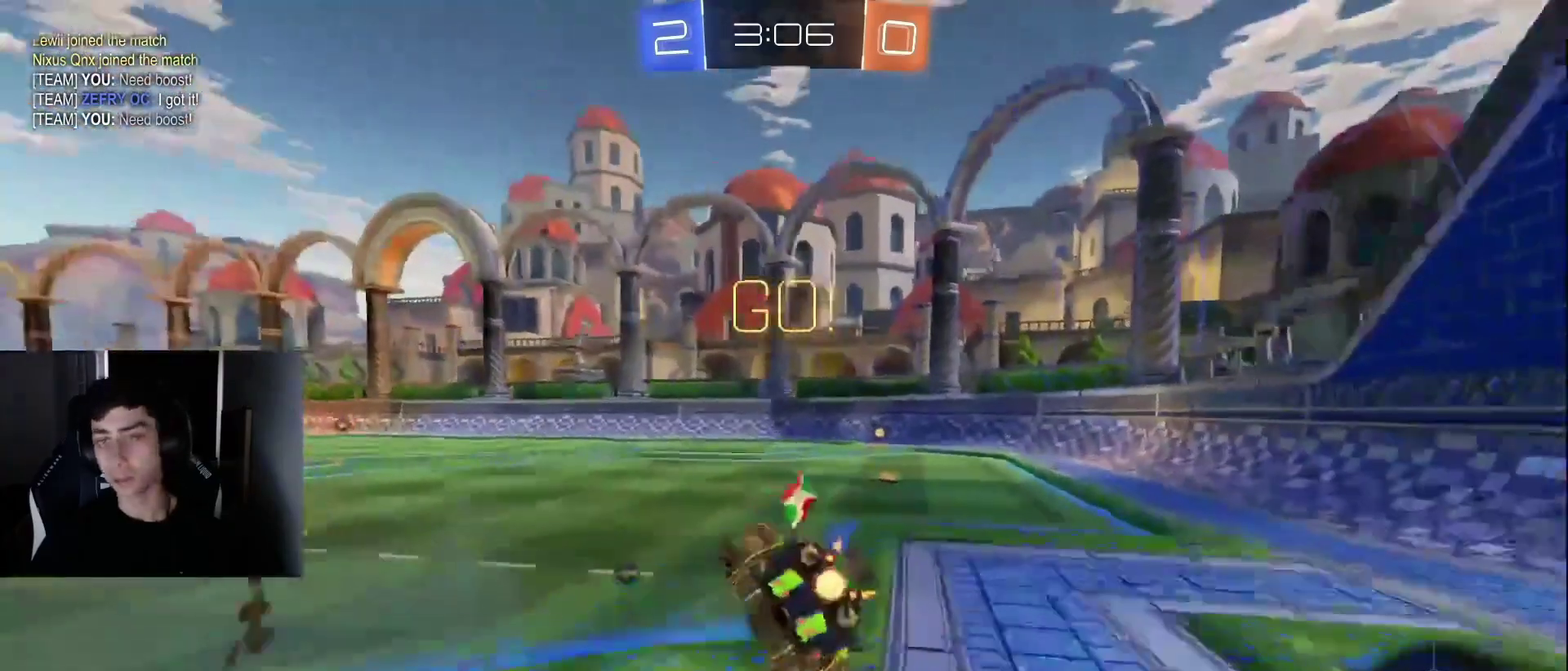
{"buttons": ["R2"], "left_stick": "center", "right_stick": "center", "events": [[250, "R2", "down"], [267, "TRIANGLE", "down"], [367, "TRIANGLE", "up"], [450, "left_stick", "center"]]}
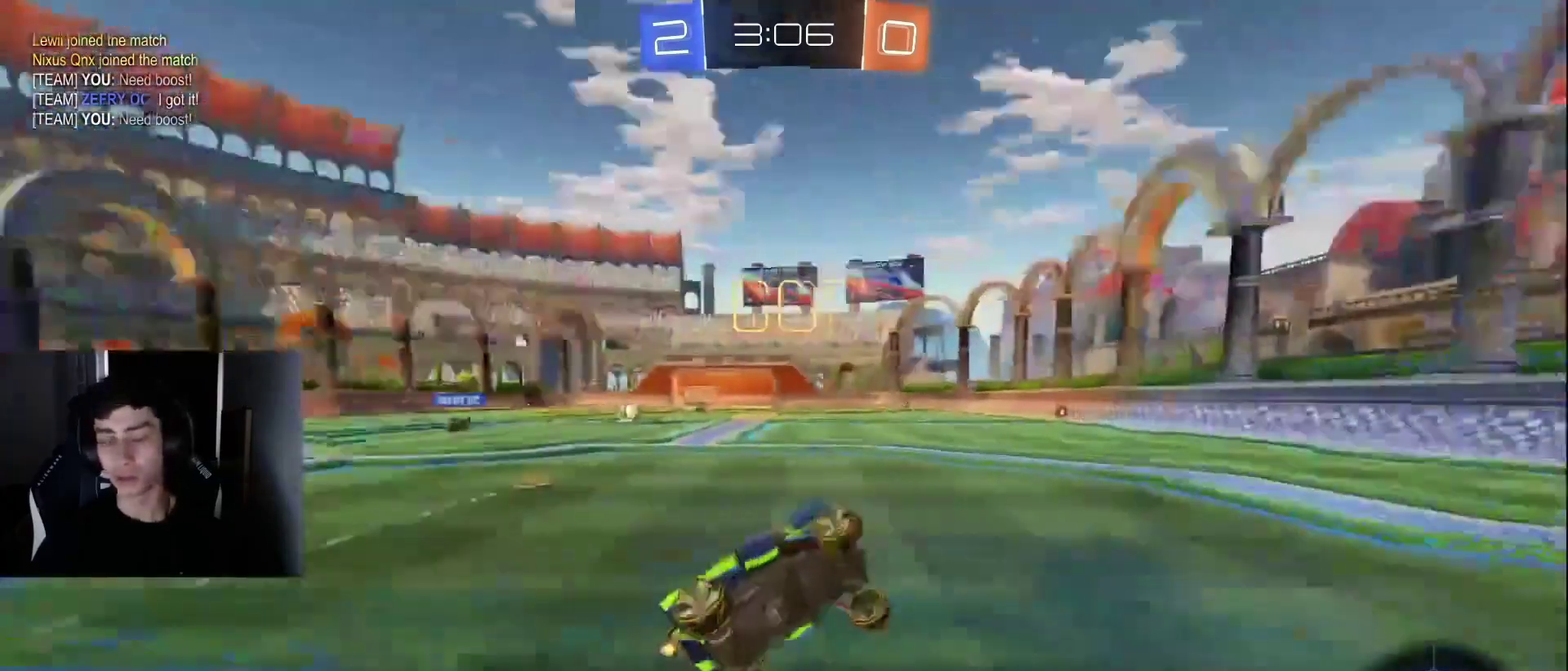
{"buttons": ["R2"], "left_stick": "up-left", "right_stick": "center", "events": [[150, "left_stick", "right"], [367, "left_stick", "center"], [467, "left_stick", "up-left"]]}
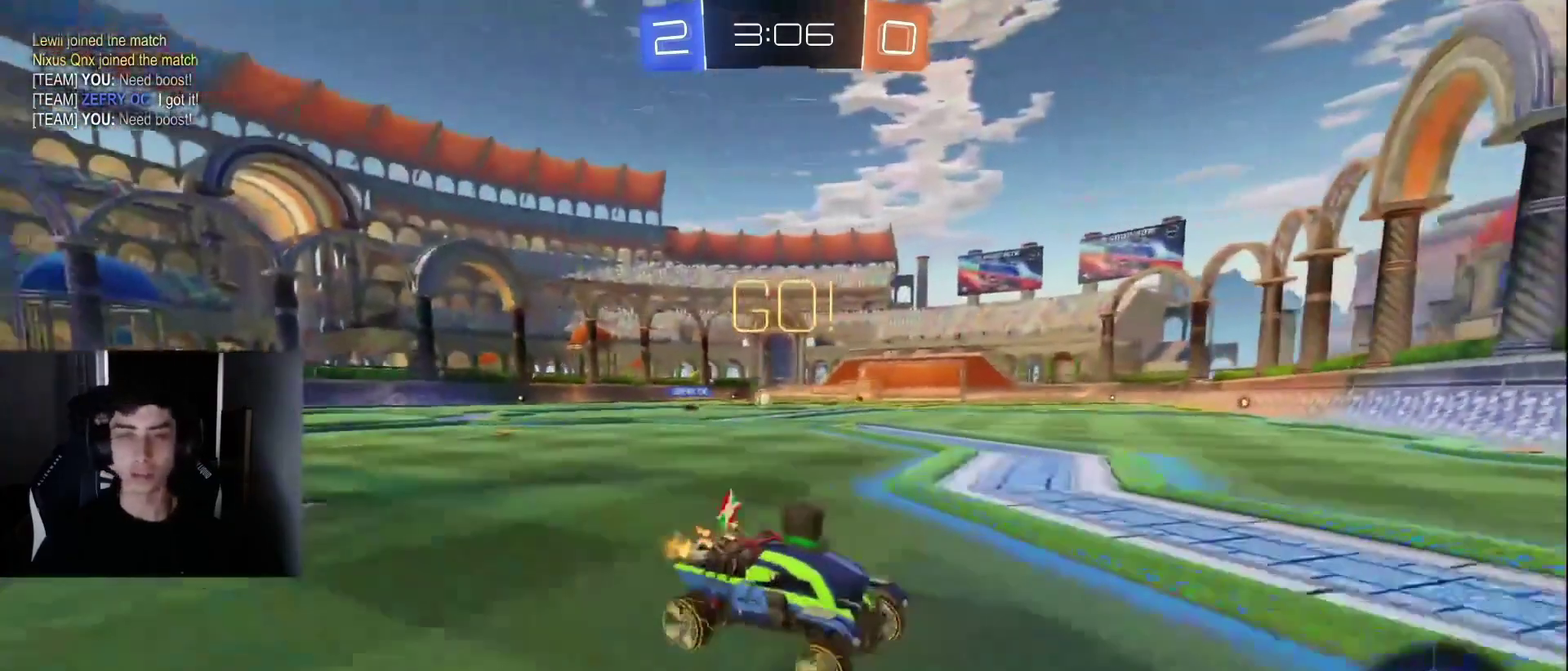
{"buttons": ["R2"], "left_stick": "left", "right_stick": "center", "events": [[33, "left_stick", "left"]]}
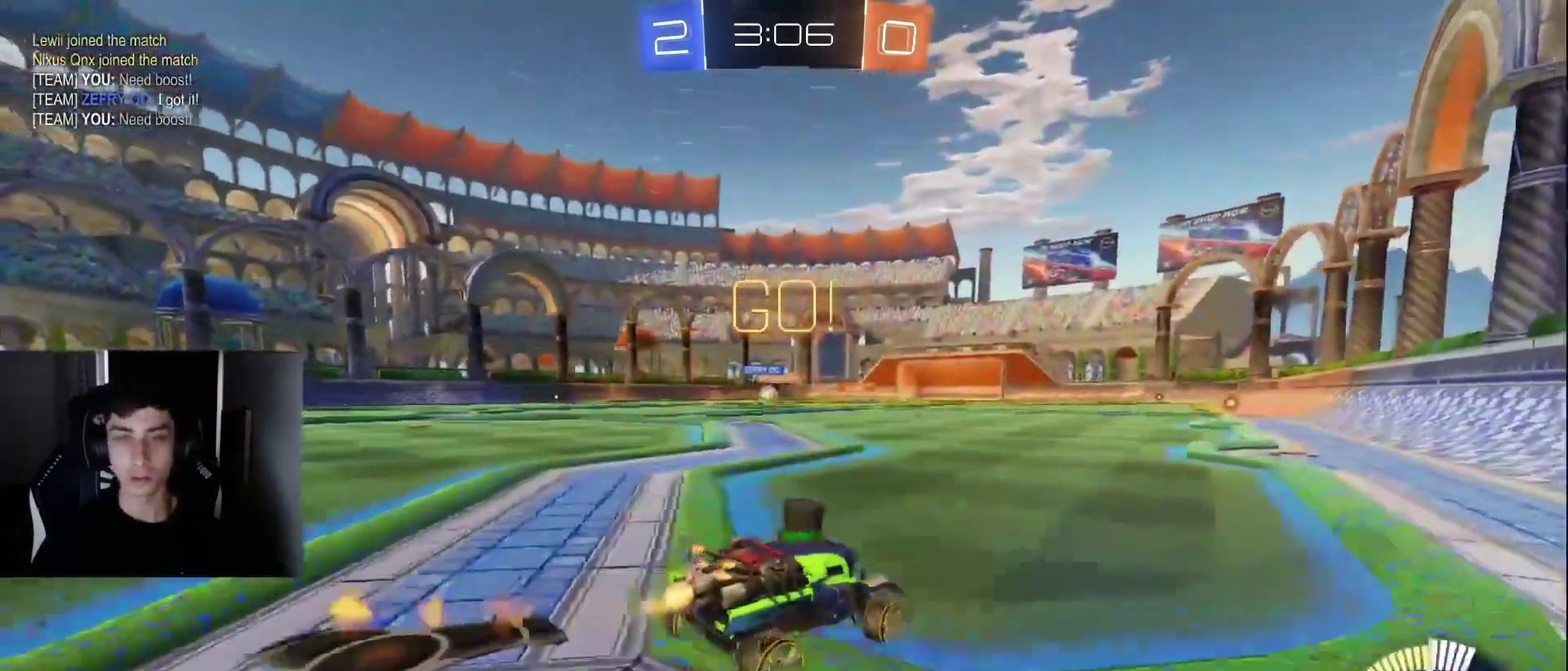
{"buttons": ["R2"], "left_stick": "right", "right_stick": "center", "events": [[400, "left_stick", "center"], [467, "left_stick", "right"]]}
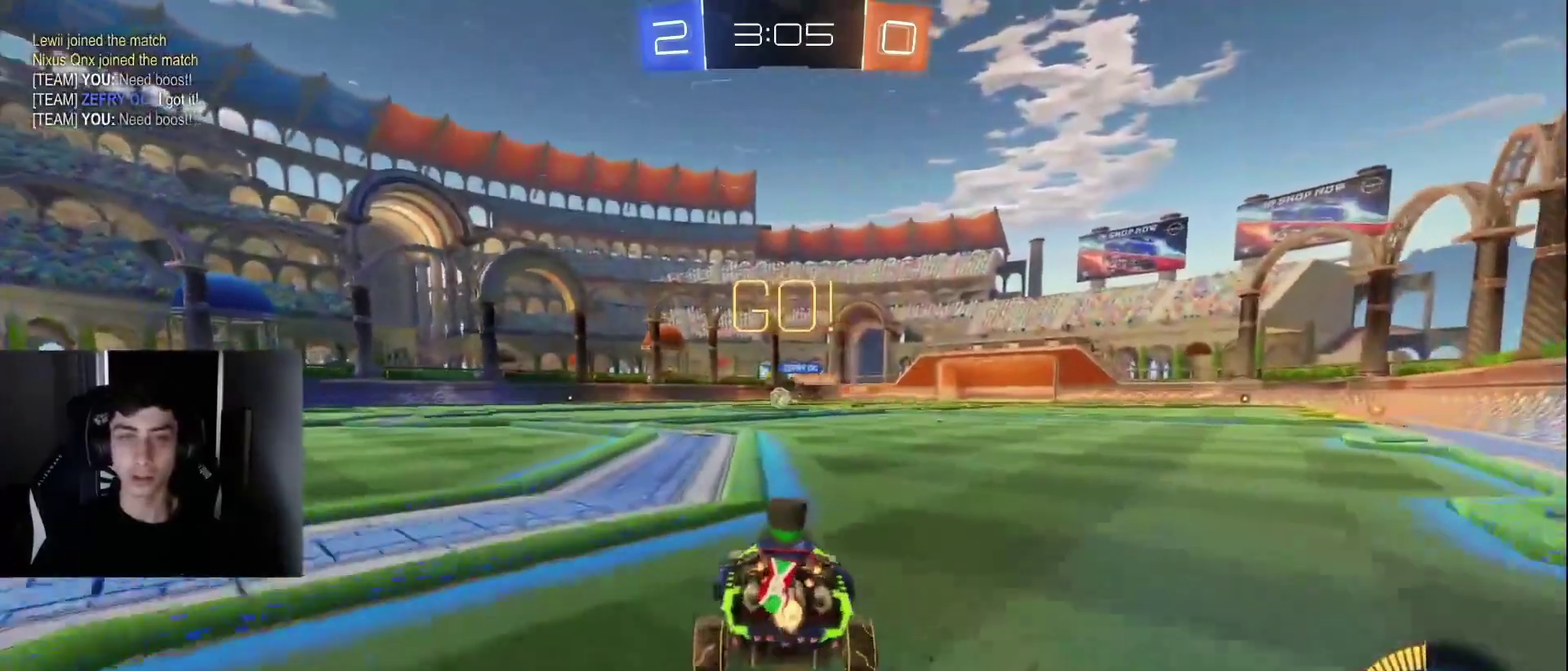
{"buttons": ["R2"], "left_stick": "left", "right_stick": "center", "events": [[67, "left_stick", "center"], [167, "left_stick", "left"], [283, "left_stick", "center"], [333, "left_stick", "left"]]}